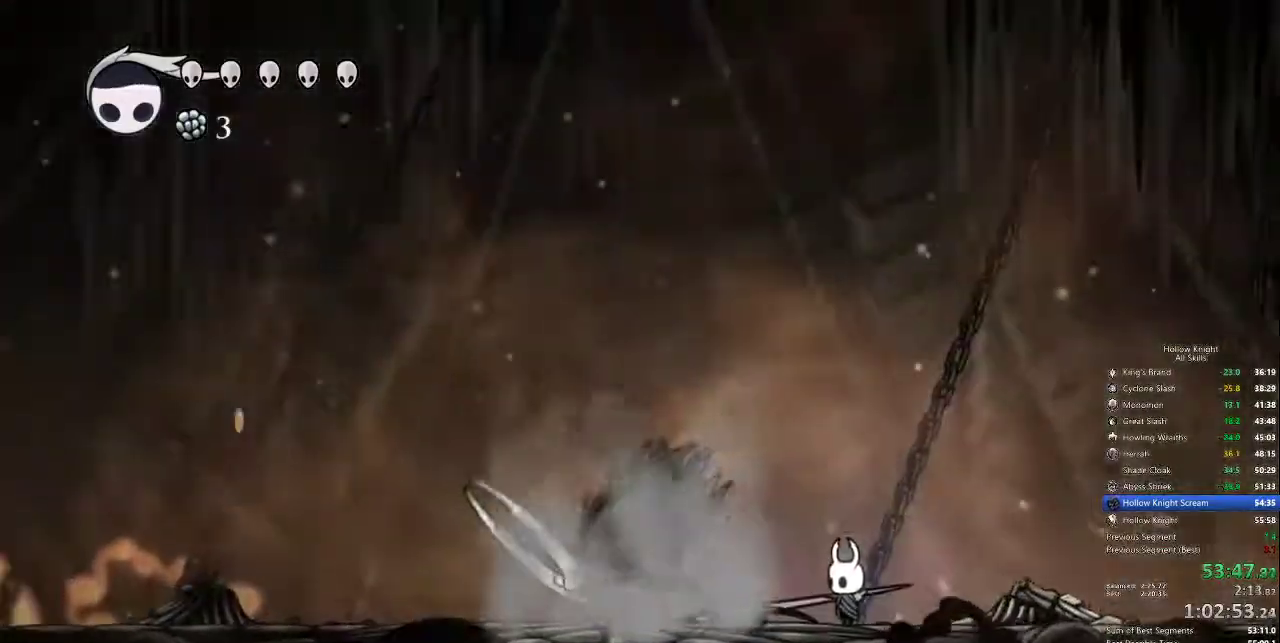
Gameplay with keyboard; each line is a JSON object with the keys held at the frame after it. "events" lists presses ("down") and releases ("up") of "cdash", "dash", "dnail", "down", "heal", "inv", "jump", "left", "nail", "right", "spell" and "up" between this image and that frame as [ms after this image, input, new state], when the widget could be followed in between. No other keys are recorded. Mouse input is not recorded. Key names are as the overlay labels them; some are game actions (e.g. jump) rather than physical keys.
{"keys": [], "events": [[83, "left", "down"], [250, "left", "up"]]}
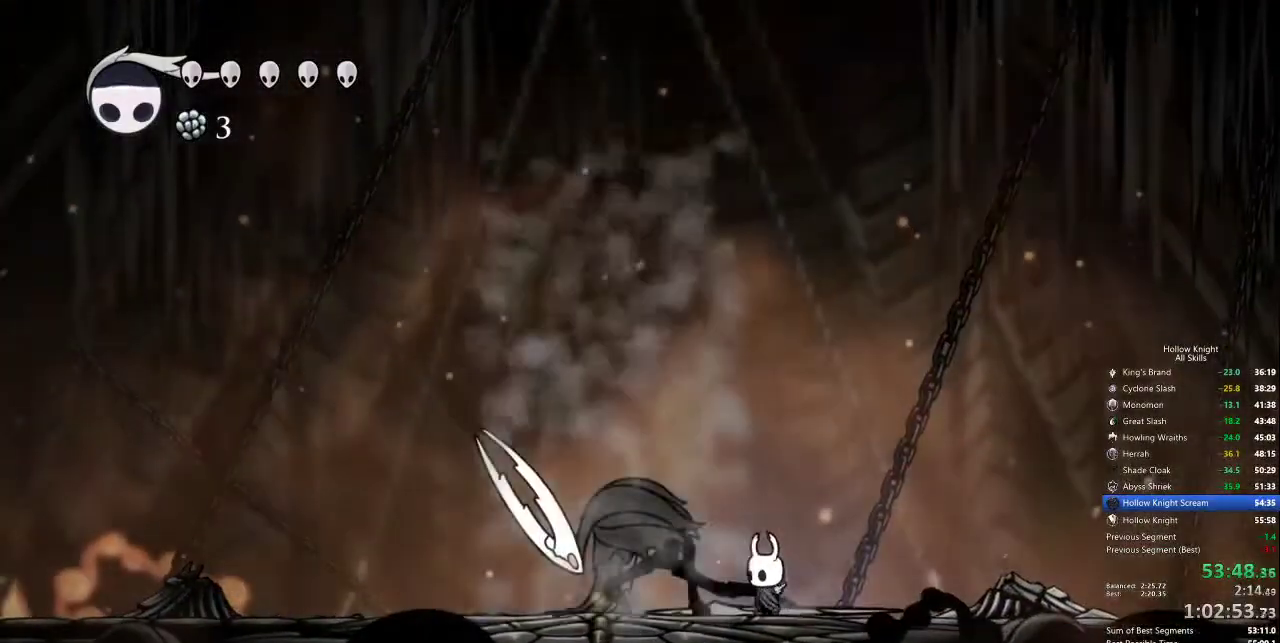
{"keys": ["left"], "events": [[67, "right", "down"], [167, "right", "up"], [217, "left", "down"], [300, "left", "up"], [483, "left", "down"]]}
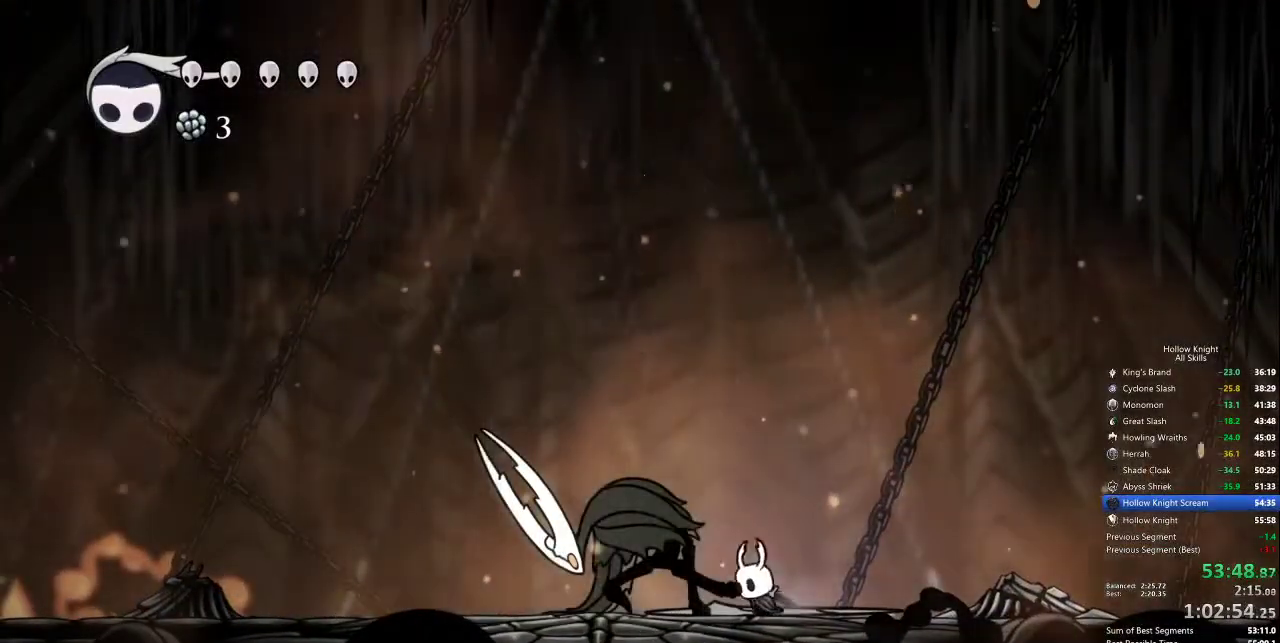
{"keys": ["up"], "events": [[33, "left", "up"], [417, "up", "down"]]}
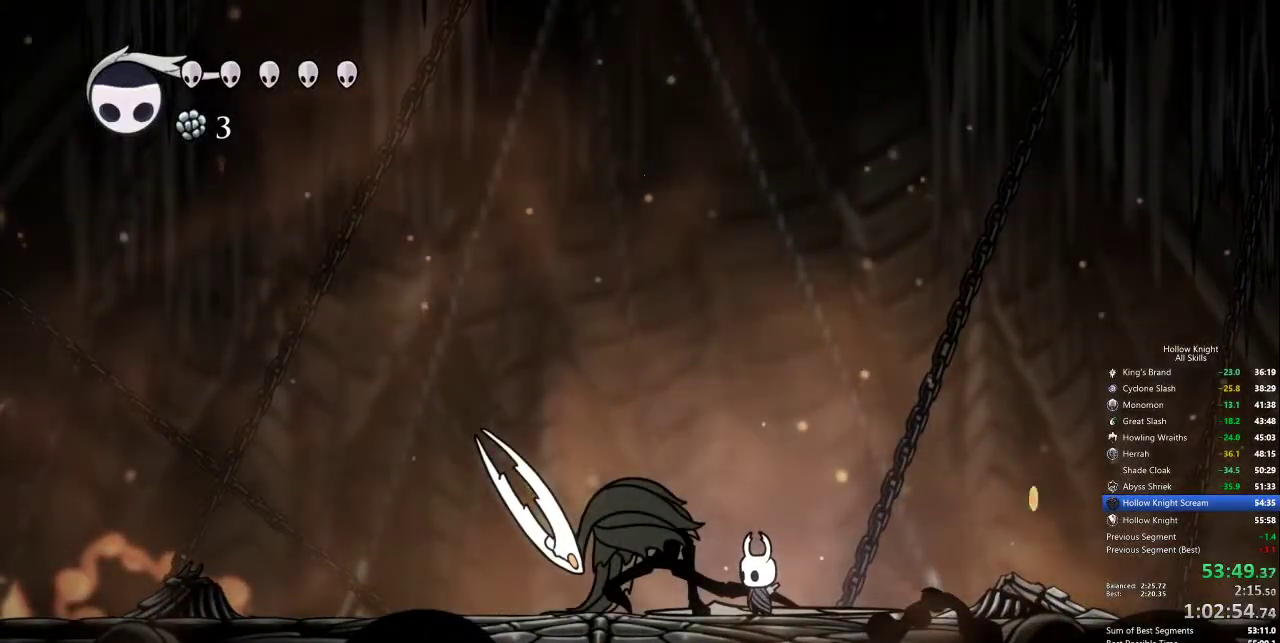
{"keys": ["up"], "events": []}
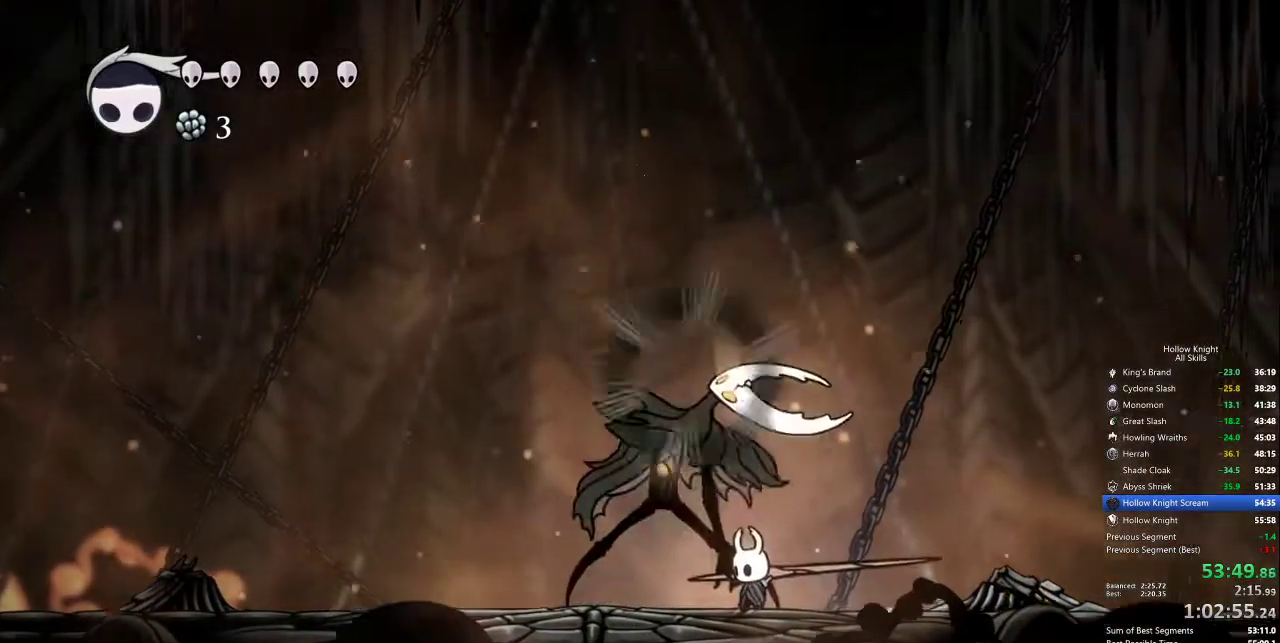
{"keys": ["up"], "events": []}
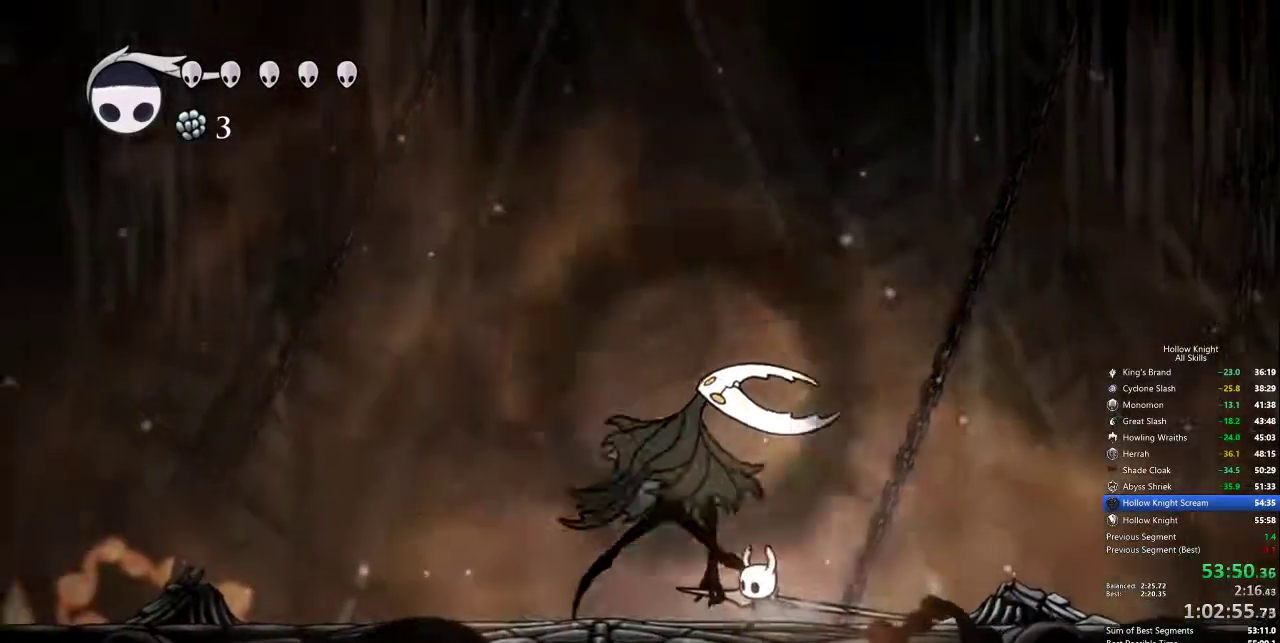
{"keys": ["up"], "events": []}
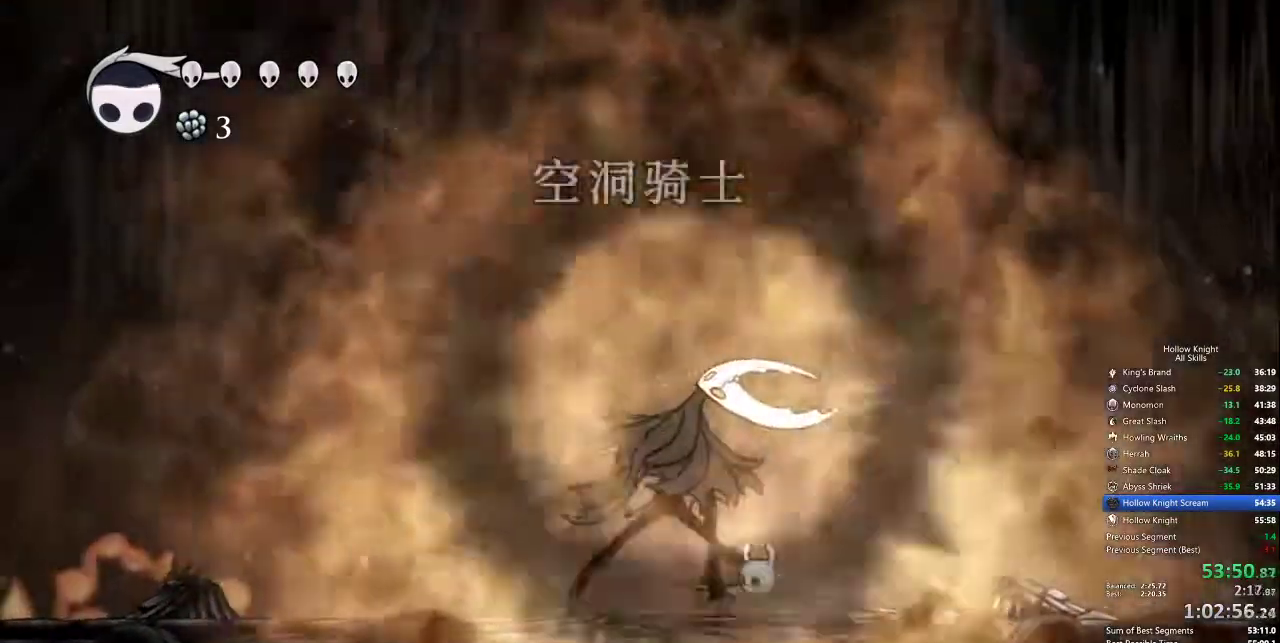
{"keys": ["up"], "events": []}
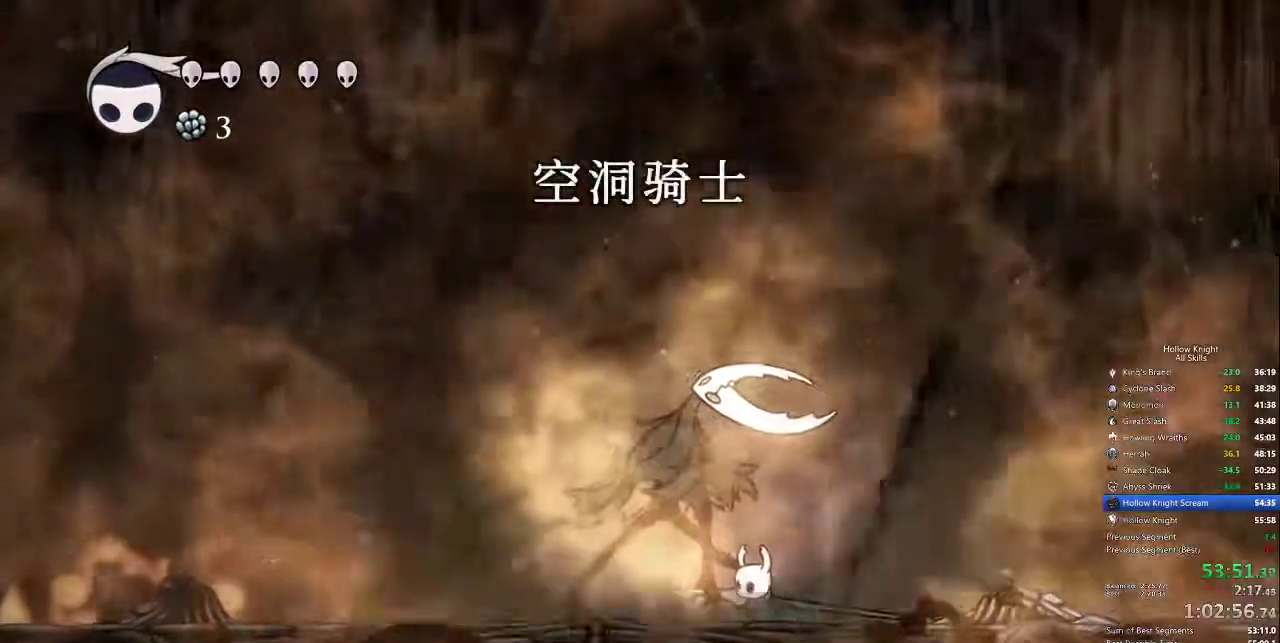
{"keys": ["up"], "events": []}
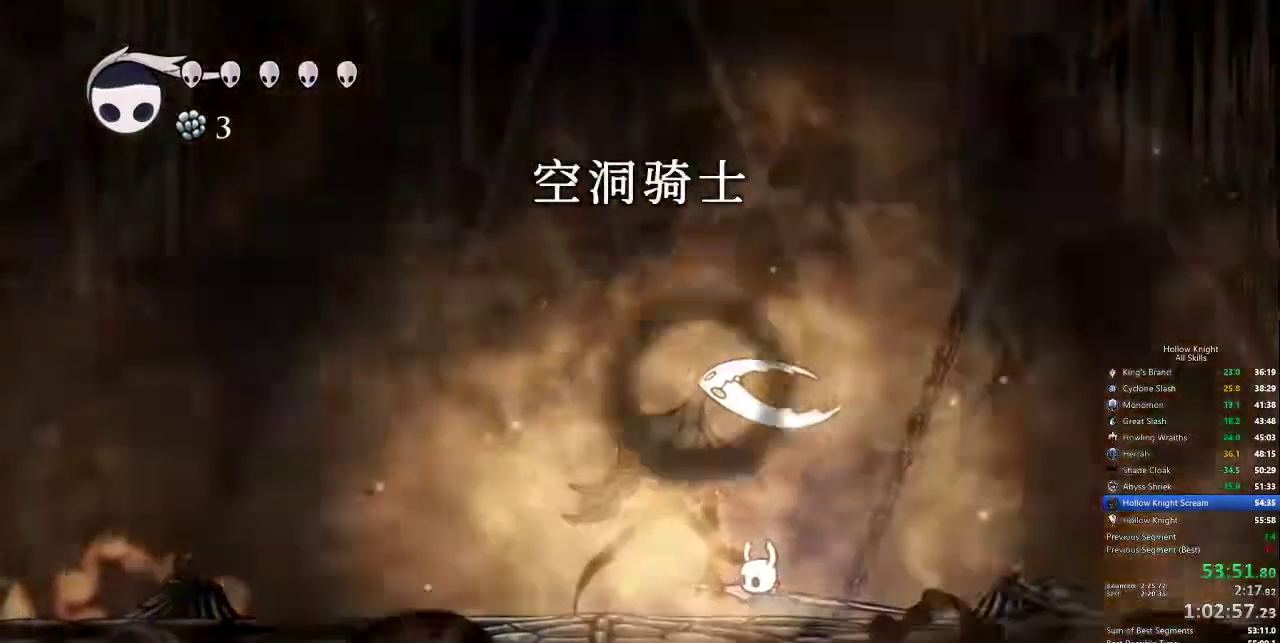
{"keys": ["up"], "events": []}
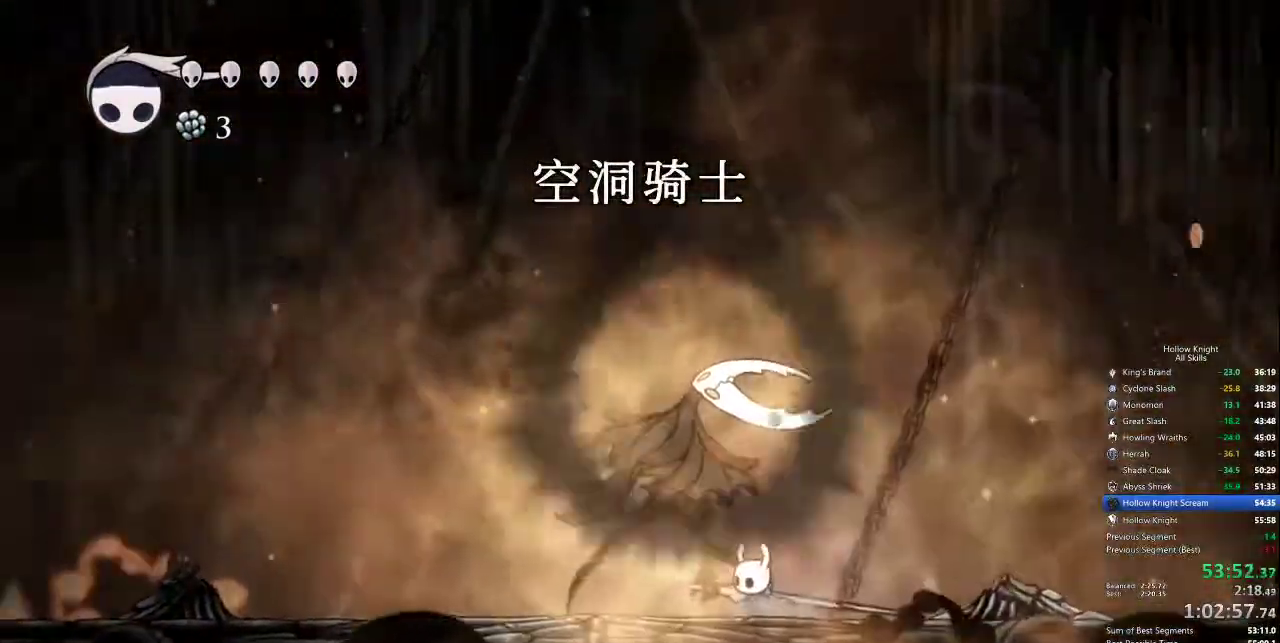
{"keys": ["up"], "events": []}
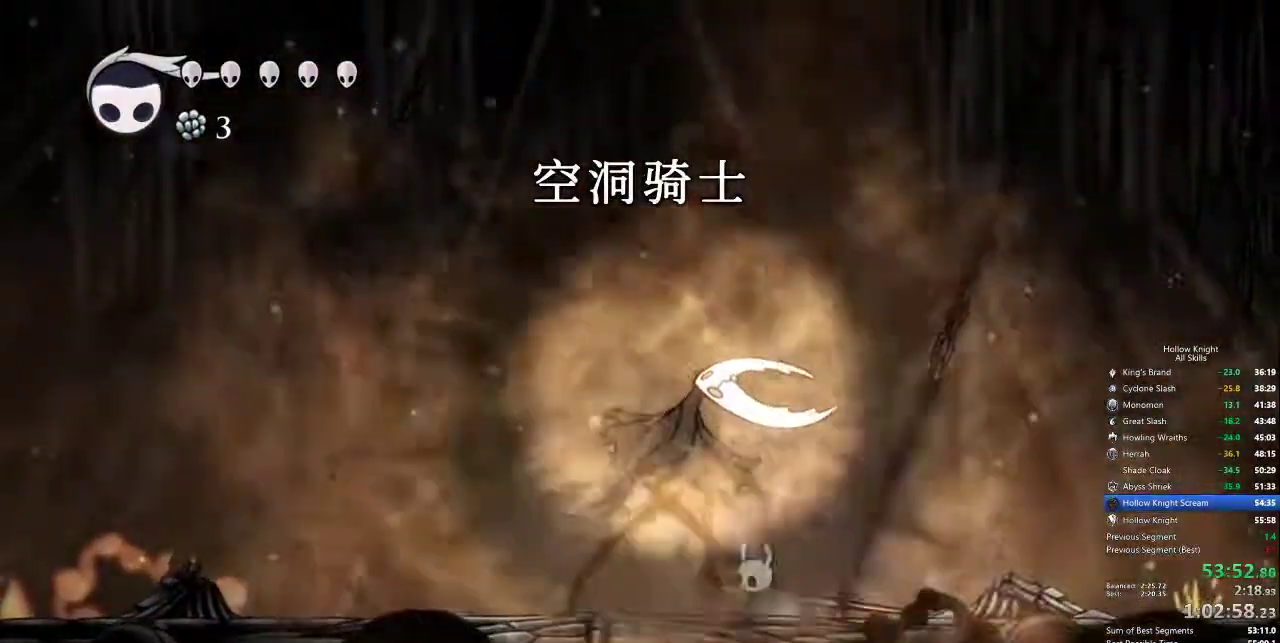
{"keys": ["up"], "events": []}
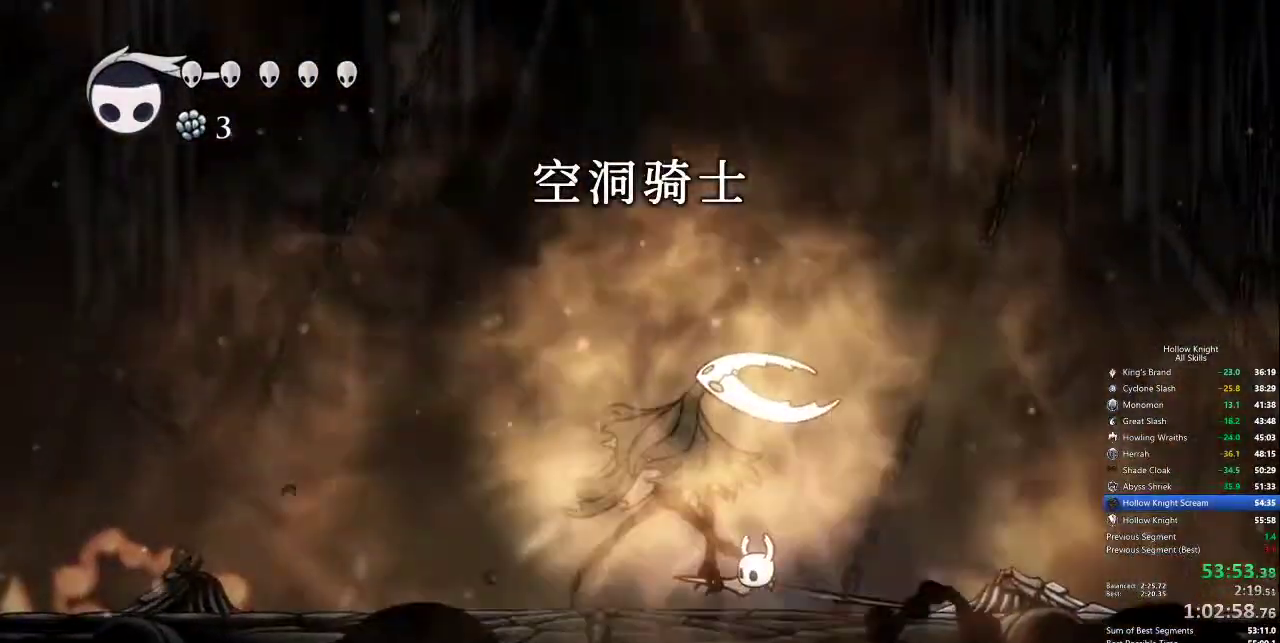
{"keys": ["up"], "events": []}
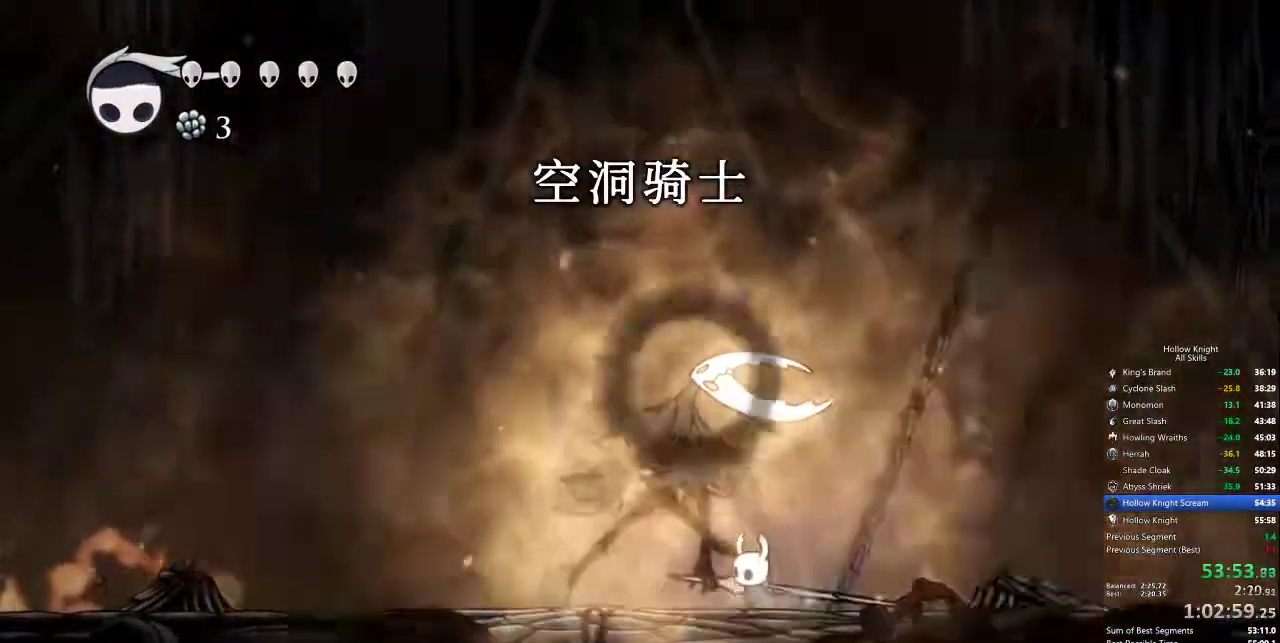
{"keys": ["up"], "events": []}
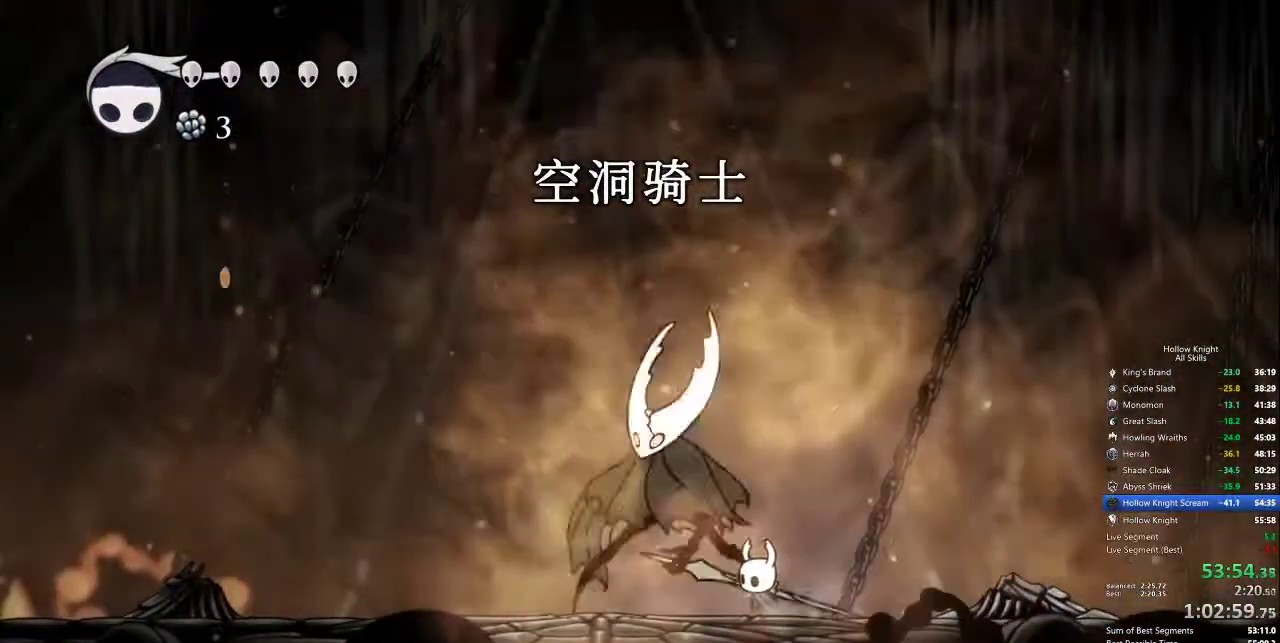
{"keys": ["up"], "events": [[300, "spell", "down"], [400, "spell", "up"]]}
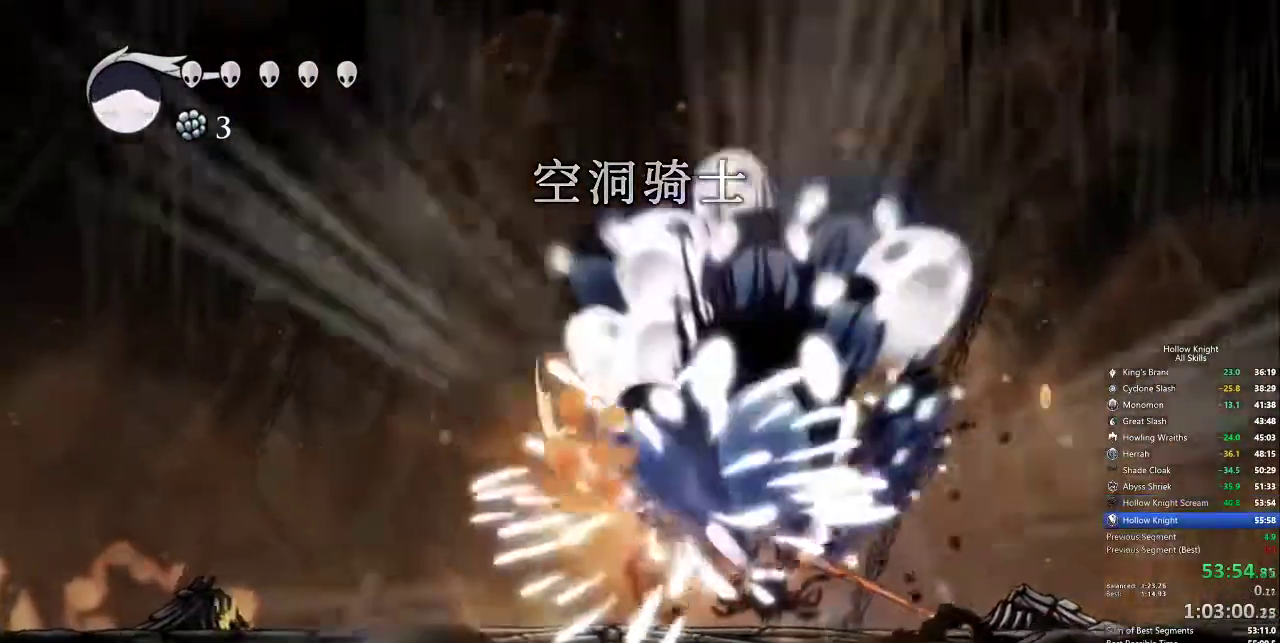
{"keys": [], "events": [[267, "up", "up"]]}
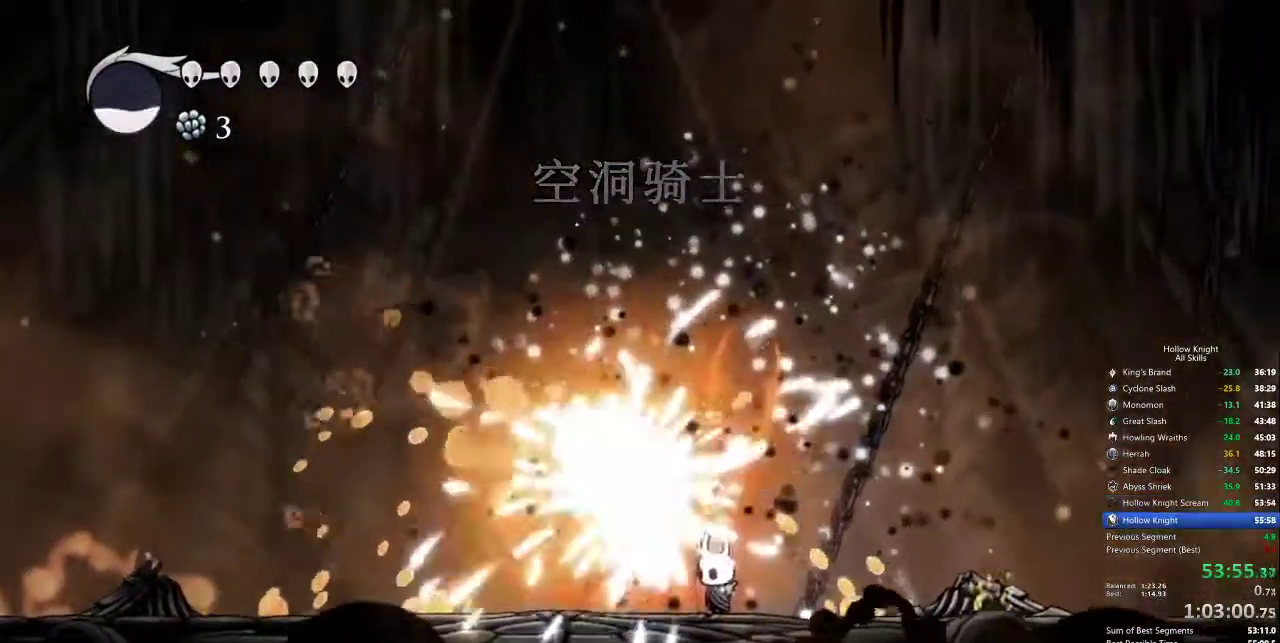
{"keys": [], "events": [[150, "nail", "down"], [233, "nail", "up"]]}
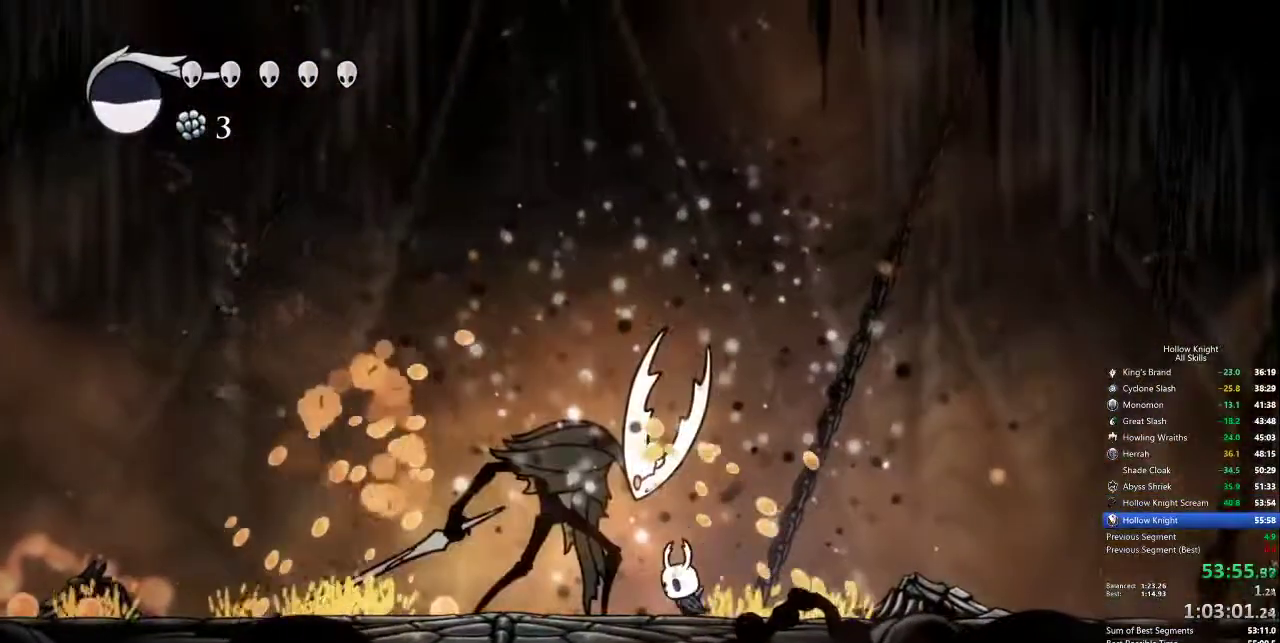
{"keys": [], "events": [[17, "left", "down"], [17, "nail", "down"], [67, "left", "up"], [67, "nail", "up"], [300, "left", "down"], [383, "left", "up"], [383, "nail", "down"], [483, "nail", "up"]]}
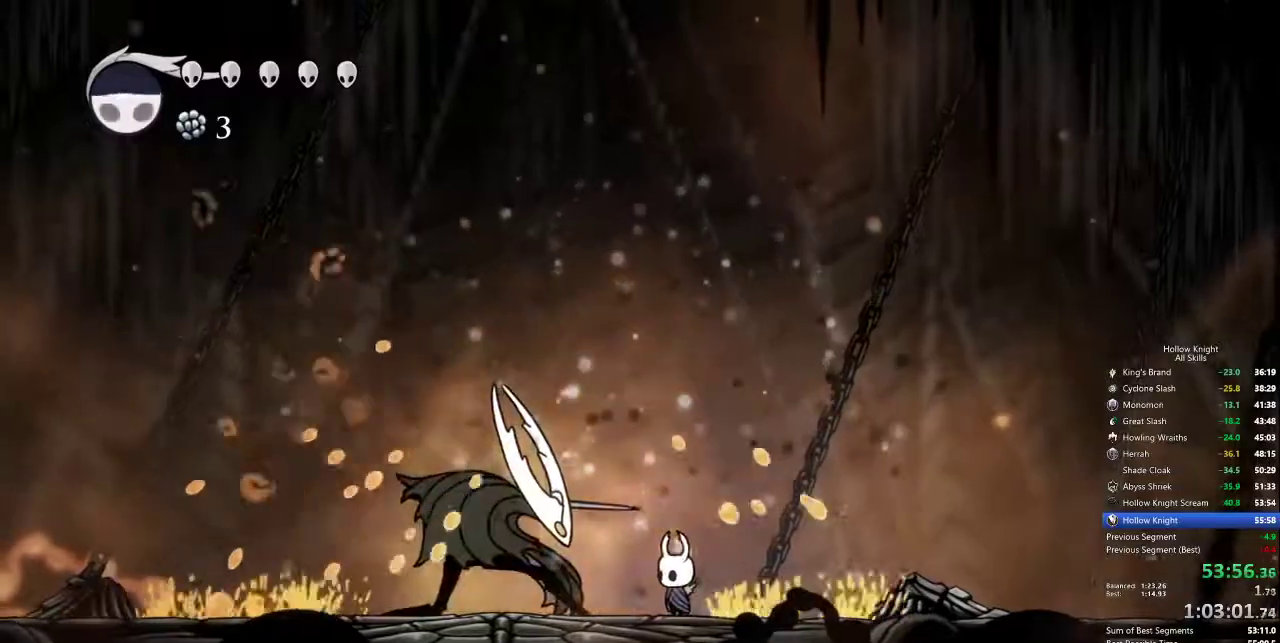
{"keys": ["right"], "events": [[33, "jump", "down"], [217, "down", "down"], [217, "right", "down"], [283, "nail", "down"], [333, "dash", "down"], [383, "jump", "up"], [383, "nail", "up"], [433, "down", "up"], [483, "dash", "up"]]}
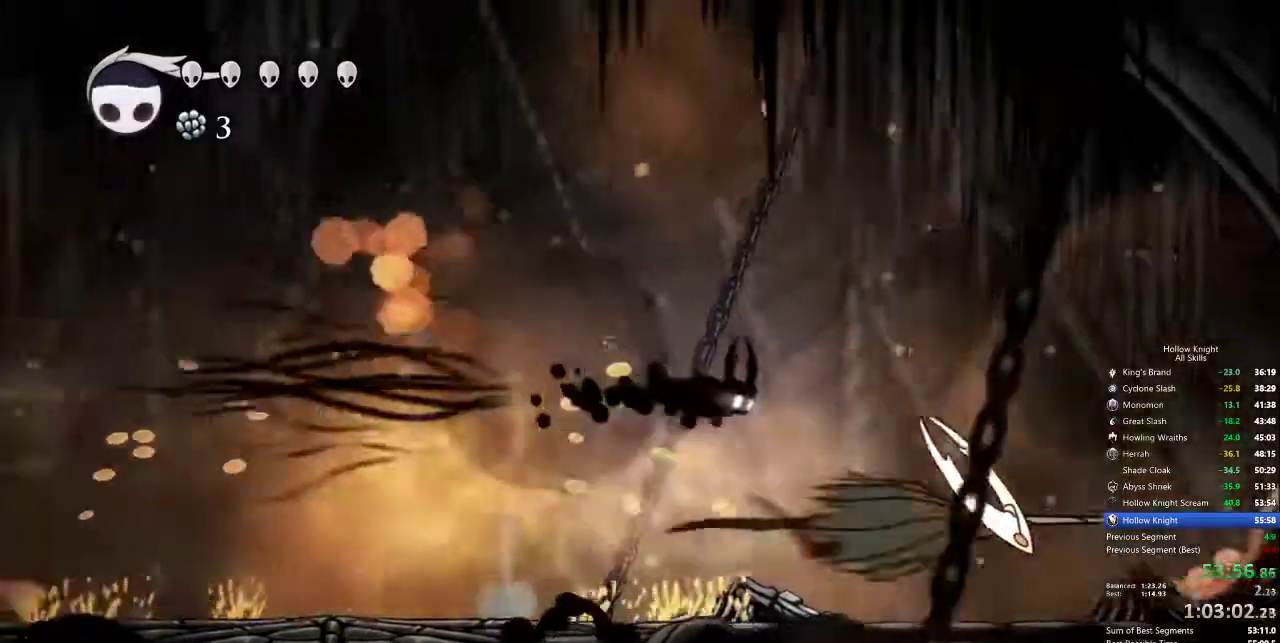
{"keys": ["right"], "events": []}
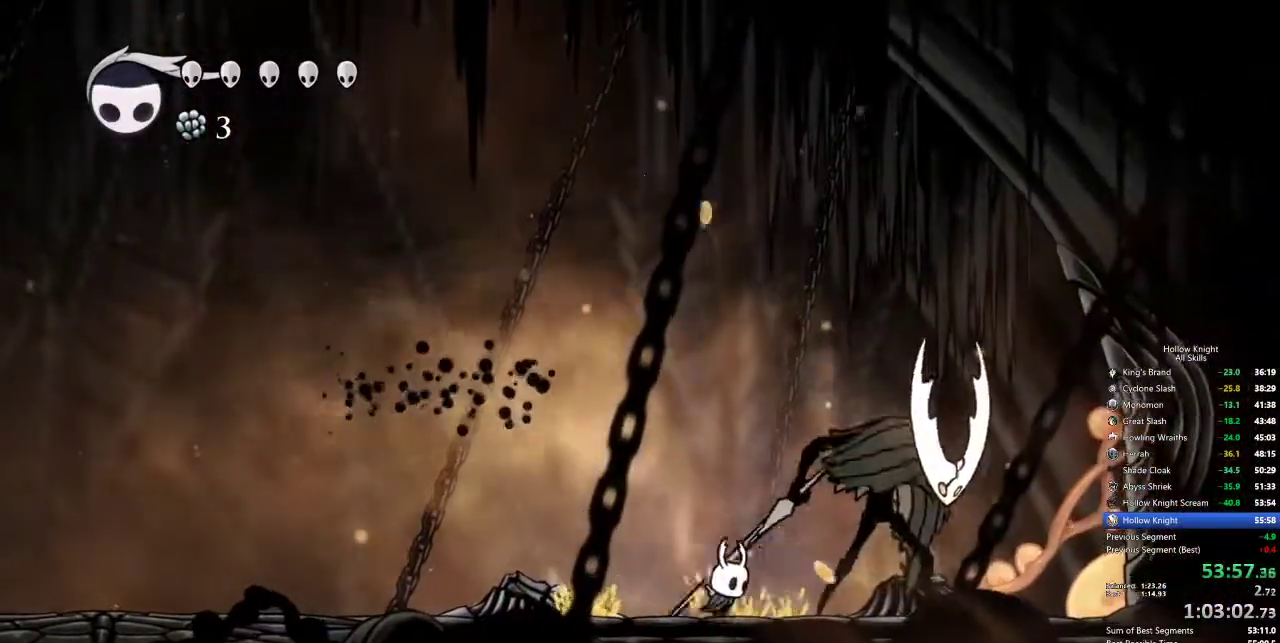
{"keys": ["up"], "events": [[133, "up", "down"], [183, "nail", "down"], [183, "right", "up"], [217, "nail", "up"], [267, "spell", "down"], [367, "spell", "up"]]}
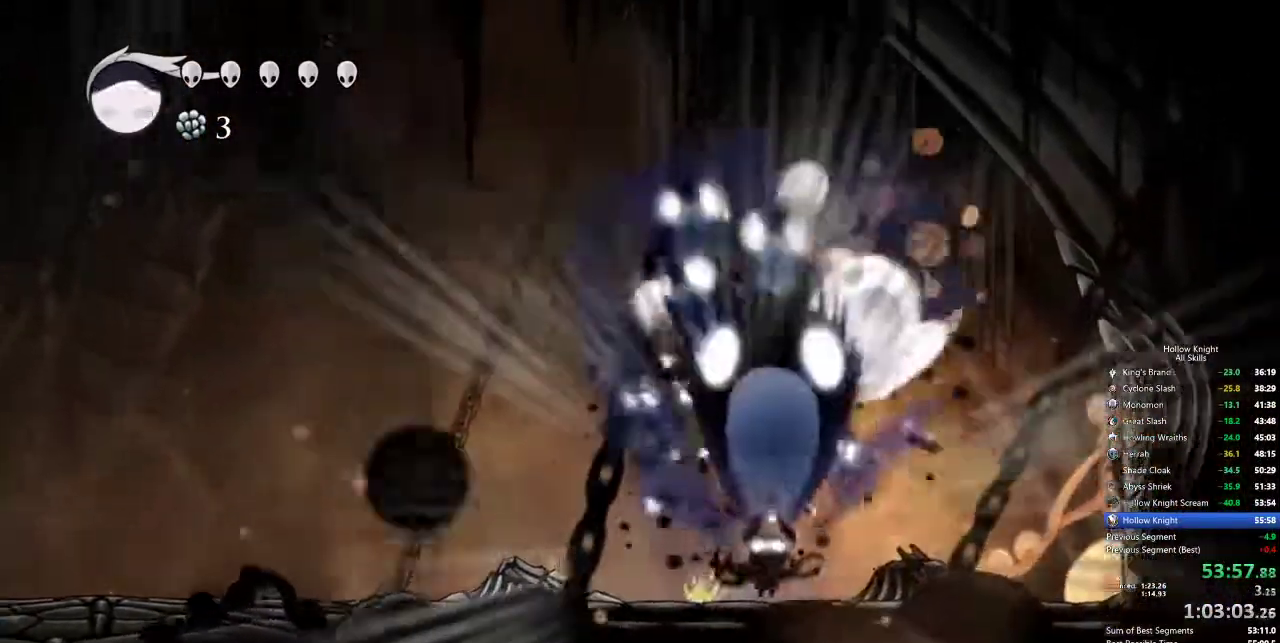
{"keys": ["left"], "events": [[233, "up", "up"], [283, "left", "down"]]}
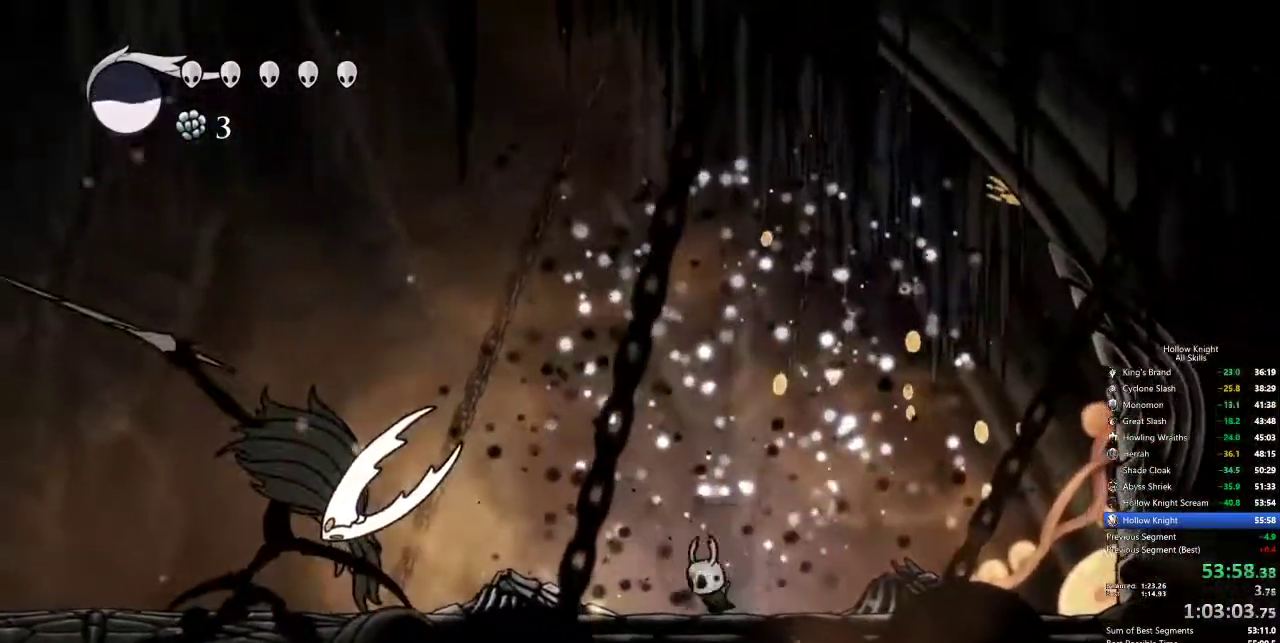
{"keys": ["down", "jump", "nail", "right"], "events": [[67, "dash", "down"], [100, "dash", "up"], [150, "left", "up"], [317, "jump", "down"], [367, "down", "down"], [367, "right", "down"], [433, "nail", "down"]]}
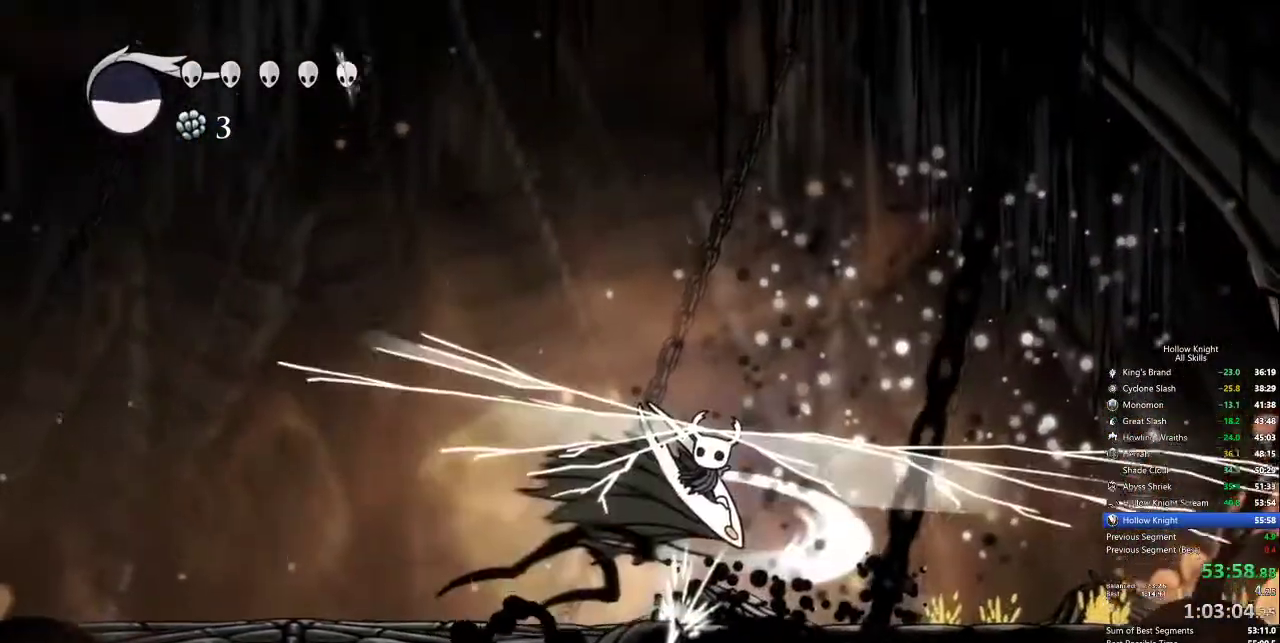
{"keys": ["left"], "events": [[33, "right", "up"], [67, "right", "down"], [167, "jump", "up"], [167, "nail", "up"], [167, "right", "up"], [350, "down", "up"], [350, "left", "down"]]}
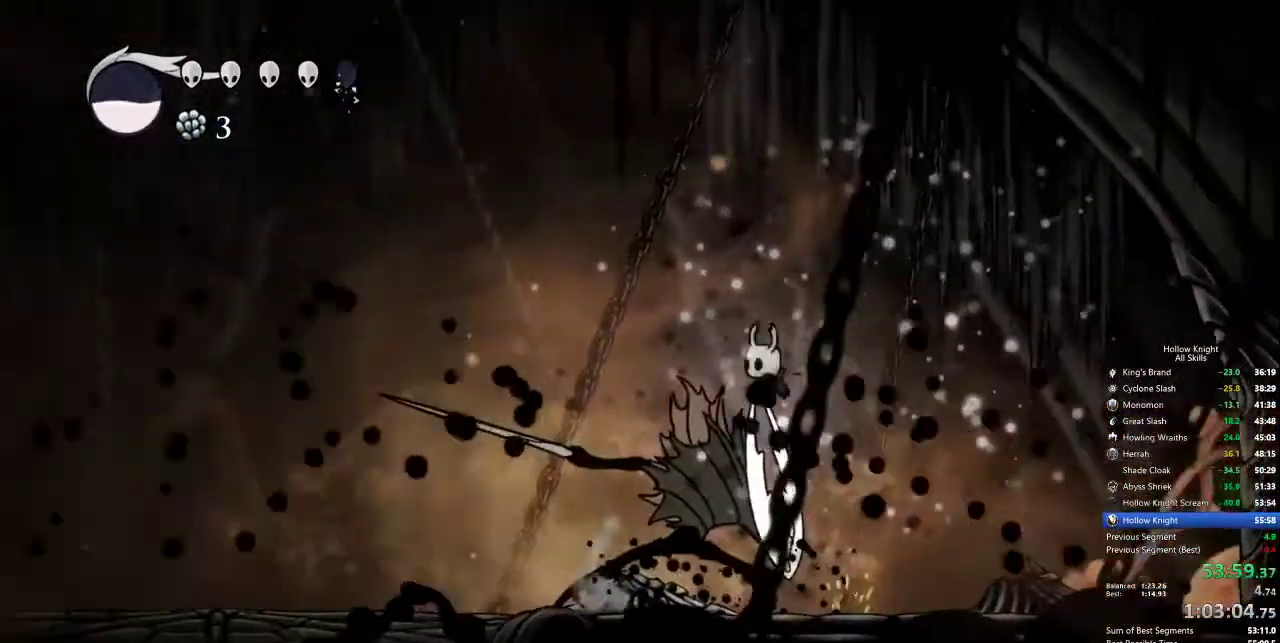
{"keys": ["nail", "up"], "events": [[267, "left", "up"], [367, "right", "down"], [450, "right", "up"], [450, "up", "down"], [500, "nail", "down"]]}
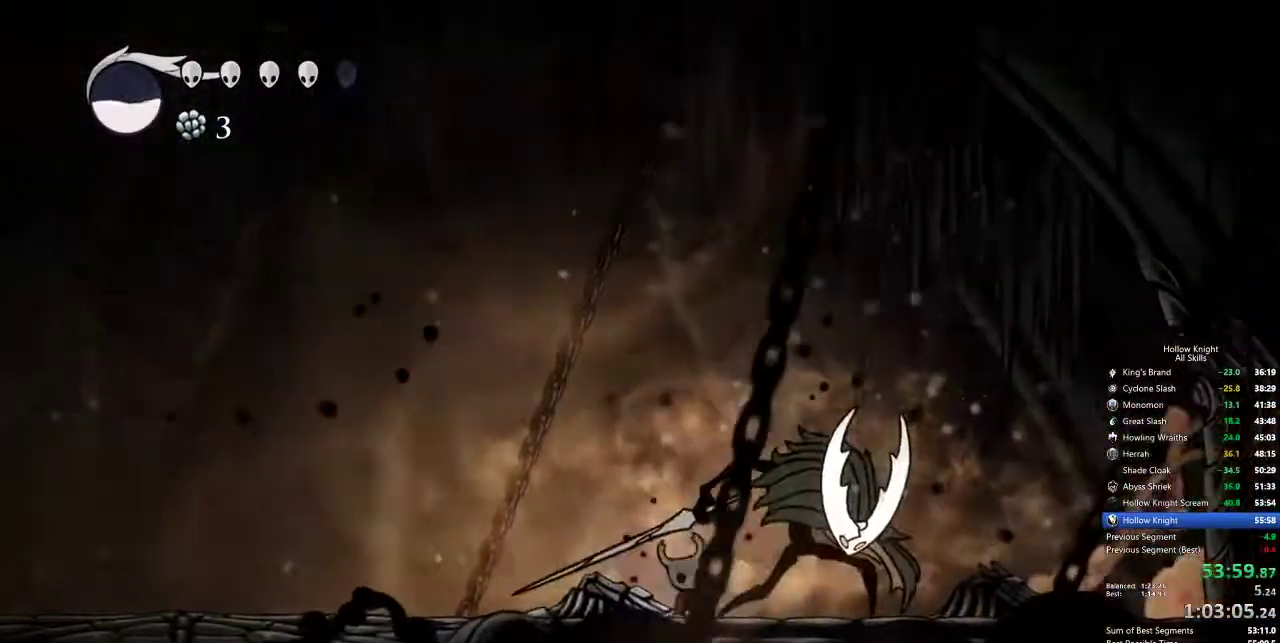
{"keys": ["up"], "events": [[50, "right", "down"], [100, "nail", "up"], [133, "right", "up"], [183, "spell", "down"], [283, "spell", "up"]]}
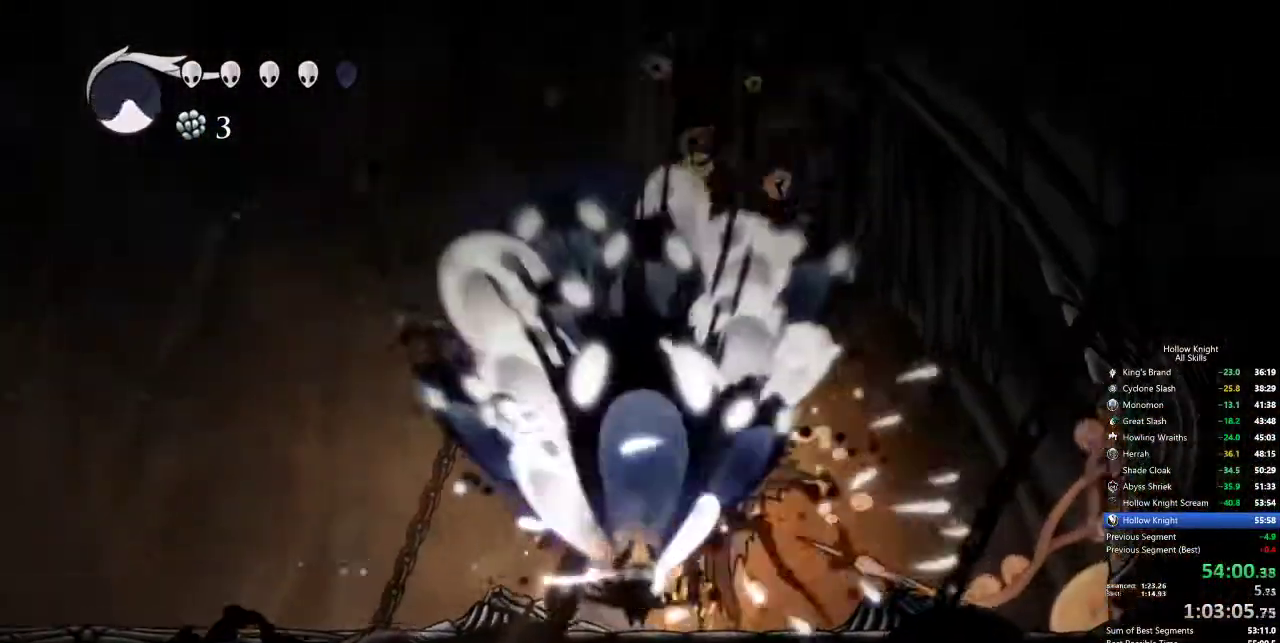
{"keys": ["left"], "events": [[167, "up", "up"], [450, "left", "down"]]}
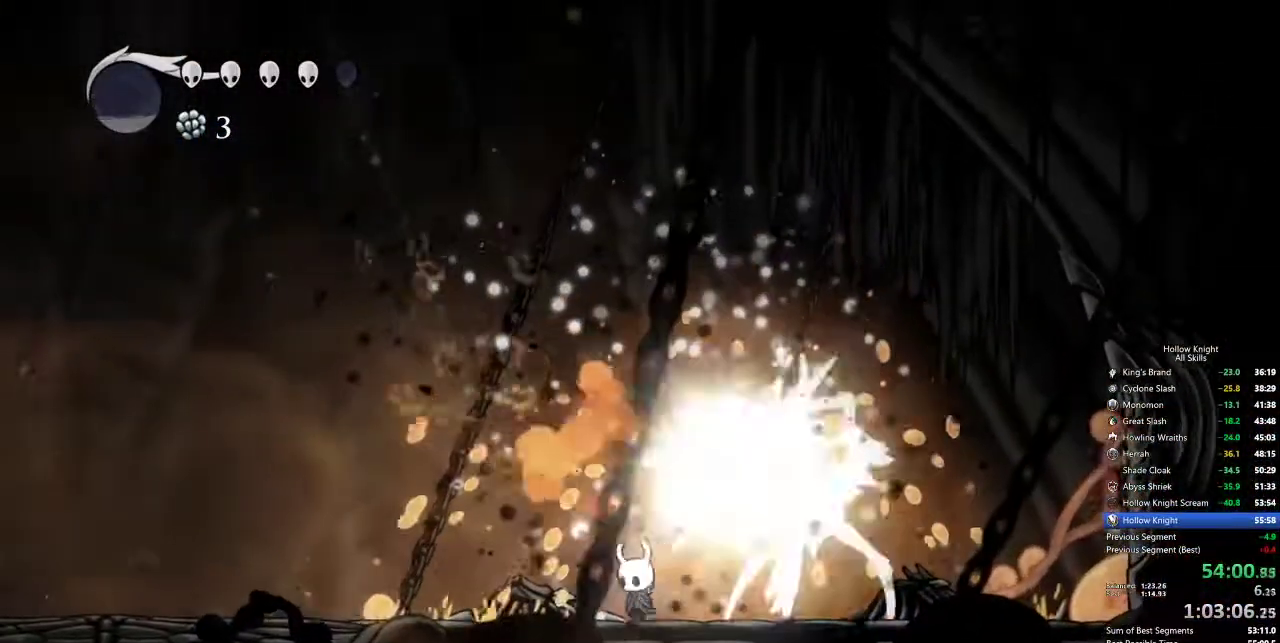
{"keys": [], "events": [[83, "left", "up"], [83, "right", "down"], [183, "right", "up"]]}